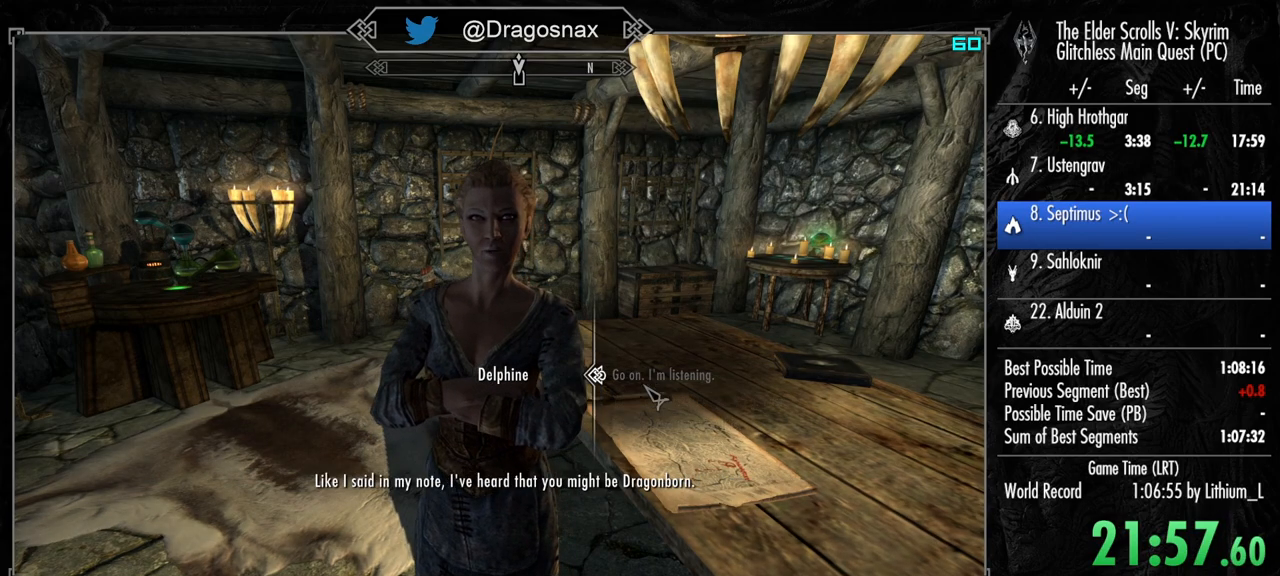
Gameplay with keyboard and mouse; each line is a JSON object with the keys and mouse buttons held at the frame after it. "events" lists presses ("down") and releases ("up") of "1", "2", "3", "4", "a", "ctrl", "d", "e", "f", "f1", "f5", "g", "j", "m", "q", "r", "s", "shift", "space", "t", "tab", "v", "w", "y", "mouse_left", "mouse_right", "mouse_mb4", "mouse_mb5", "mouse_wheel_up" and "mouse_wheel_down" between this image and that frame as [ms after this image, input, new state], when the widget could be followed in between. "mouse_left", "mouse_right", "mouse_mb4", "mouse_mb5", "mouse_wheel_up", "mouse_wheel_down" = the "left", "right", "mb4", "mb5", "wheel_up", "wheel_down" buttons of the "mouse" list. No other keys are recorded. "mouse_move" is the direction in which the mouse moves at that frame (one of eight, or "still"), when it could be read.
{"keys": [], "mouse": ["left"], "mouse_move": "still", "events": [[233, "mouse_left", "down"], [283, "e", "down"], [367, "e", "up"], [367, "mouse_left", "up"], [417, "mouse_left", "down"]]}
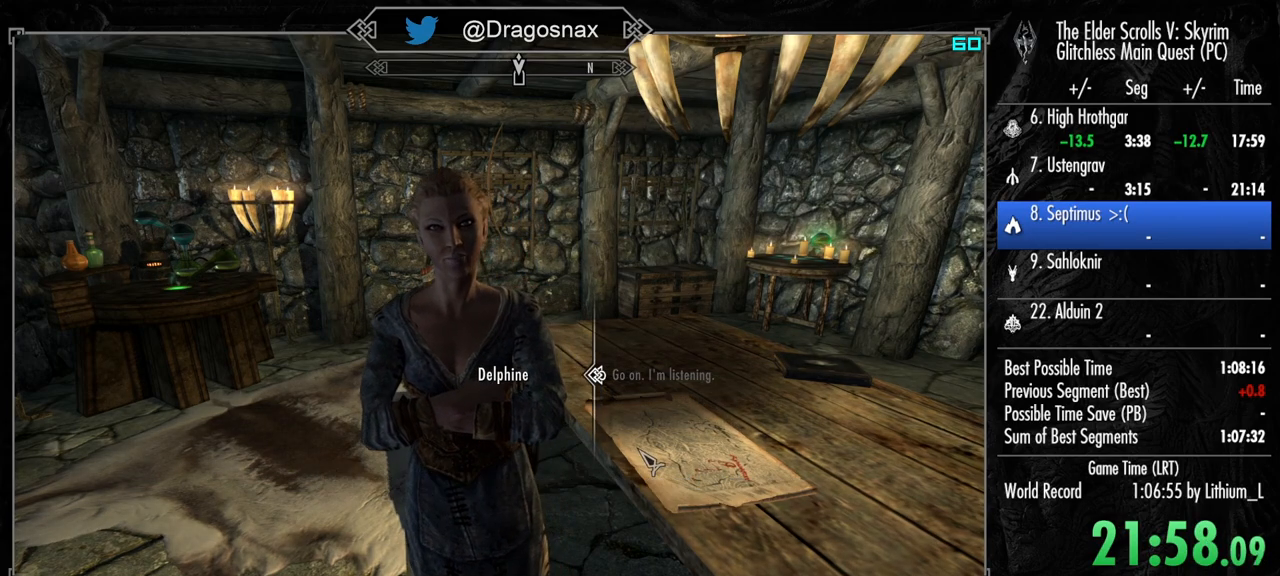
{"keys": ["e"], "mouse": ["left"], "mouse_move": "still", "events": [[17, "e", "down"], [67, "mouse_left", "up"], [117, "e", "up"], [150, "mouse_left", "down"], [200, "e", "down"], [250, "mouse_left", "up"], [300, "mouse_left", "down"], [350, "e", "up"], [383, "mouse_left", "up"], [433, "e", "down"], [483, "mouse_left", "down"]]}
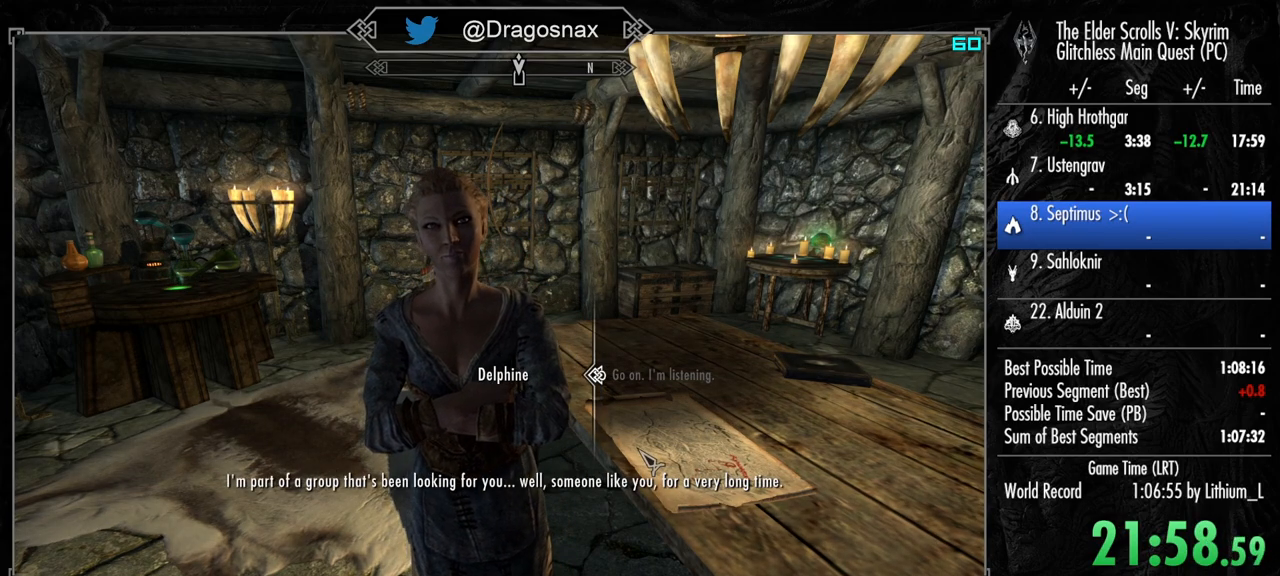
{"keys": [], "mouse": [], "mouse_move": "still", "events": [[33, "e", "up"], [83, "mouse_left", "up"], [117, "e", "down"], [167, "mouse_left", "down"], [267, "e", "up"], [267, "mouse_left", "up"], [350, "e", "down"], [350, "mouse_left", "down"], [450, "mouse_left", "up"], [500, "e", "up"]]}
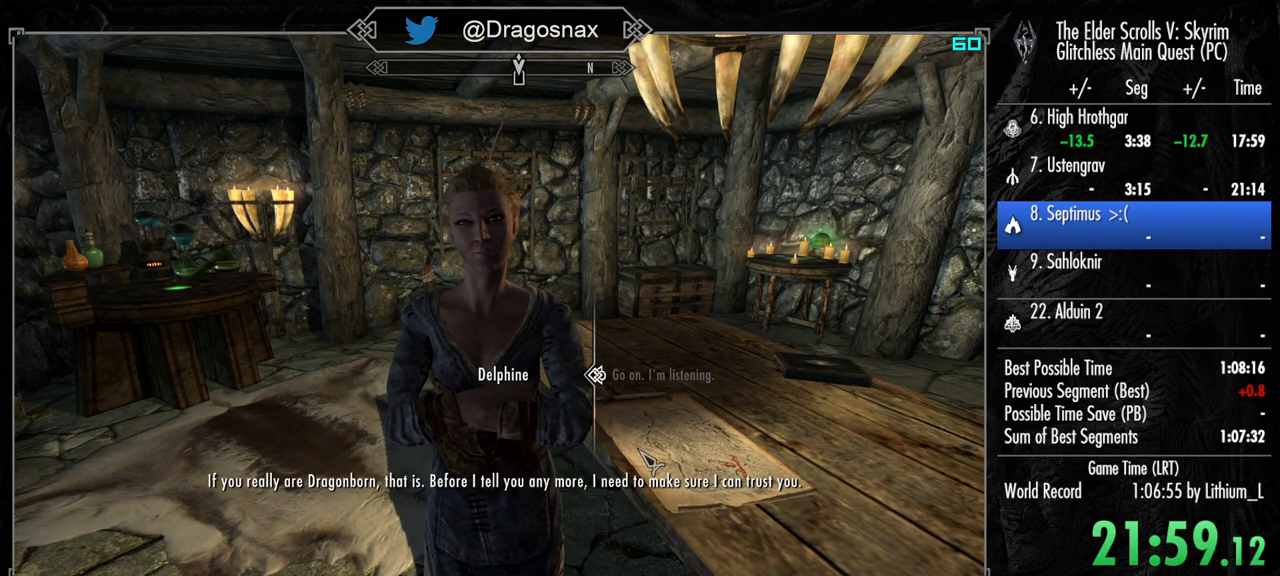
{"keys": ["e"], "mouse": ["left"], "mouse_move": "still", "events": [[50, "e", "down"], [50, "mouse_left", "down"], [183, "e", "up"], [183, "mouse_left", "up"], [233, "mouse_left", "down"], [283, "e", "down"], [367, "e", "up"], [367, "mouse_left", "up"], [417, "mouse_left", "down"], [467, "e", "down"]]}
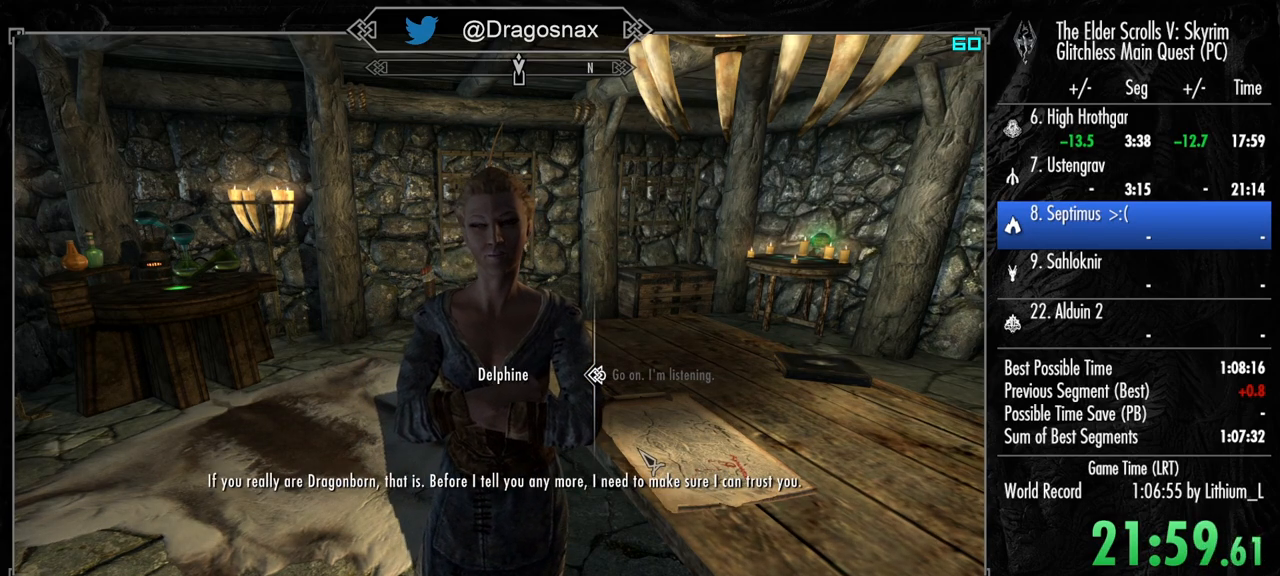
{"keys": [], "mouse": ["left"], "mouse_move": "still", "events": [[17, "mouse_left", "up"], [67, "e", "up"], [117, "mouse_left", "down"], [150, "e", "down"], [200, "mouse_left", "up"], [250, "e", "up"], [300, "mouse_left", "down"], [350, "e", "down"], [383, "mouse_left", "up"], [433, "e", "up"], [483, "mouse_left", "down"]]}
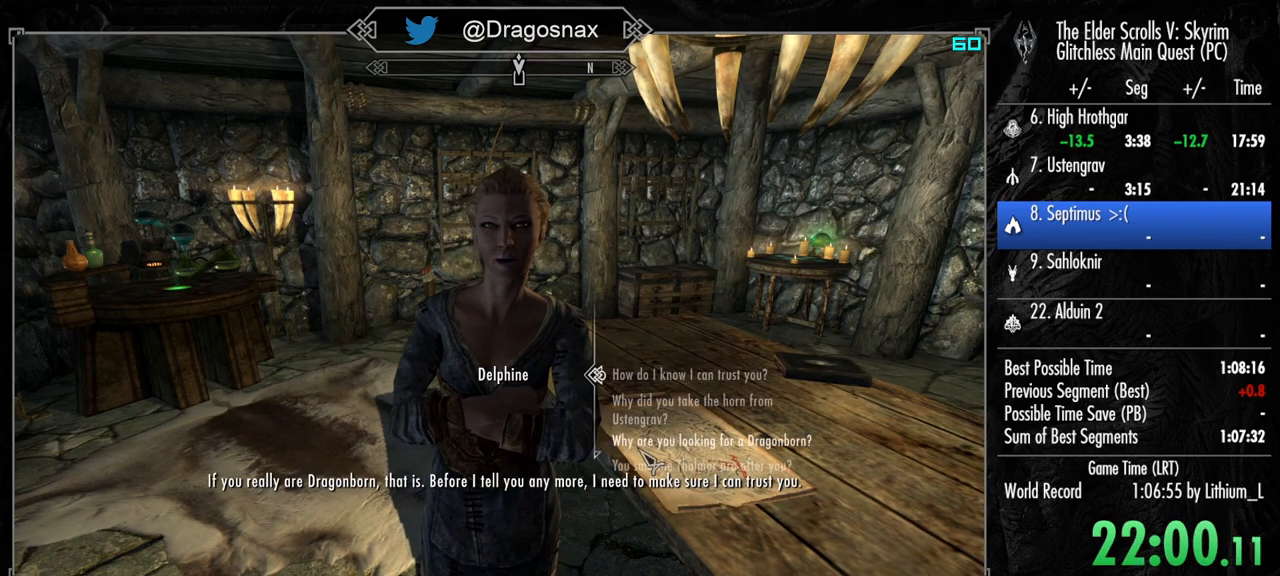
{"keys": ["e"], "mouse": ["left"], "mouse_move": "still", "events": [[83, "e", "down"], [83, "mouse_left", "up"], [167, "e", "up"], [167, "mouse_left", "down"], [267, "e", "down"], [267, "mouse_left", "up"], [317, "mouse_left", "down"], [367, "e", "up"], [400, "mouse_left", "up"], [450, "e", "down"], [500, "mouse_left", "down"]]}
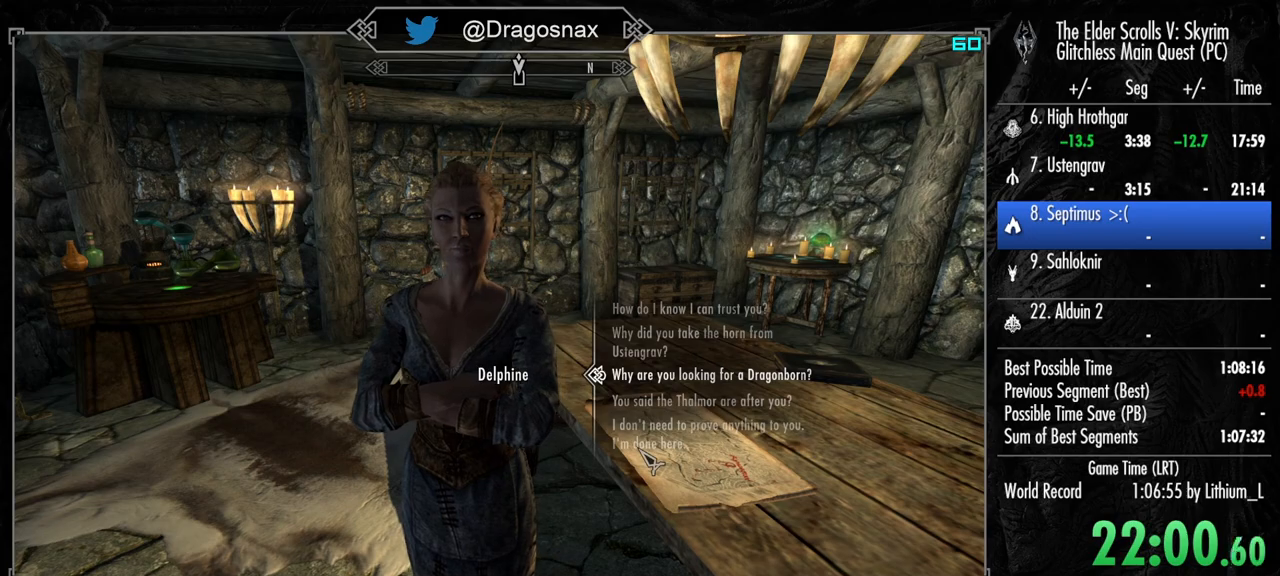
{"keys": ["w"], "mouse": [], "mouse_move": "left", "events": [[100, "e", "up"], [100, "mouse_left", "up"], [183, "tab", "down"], [333, "tab", "up"], [417, "w", "down"]]}
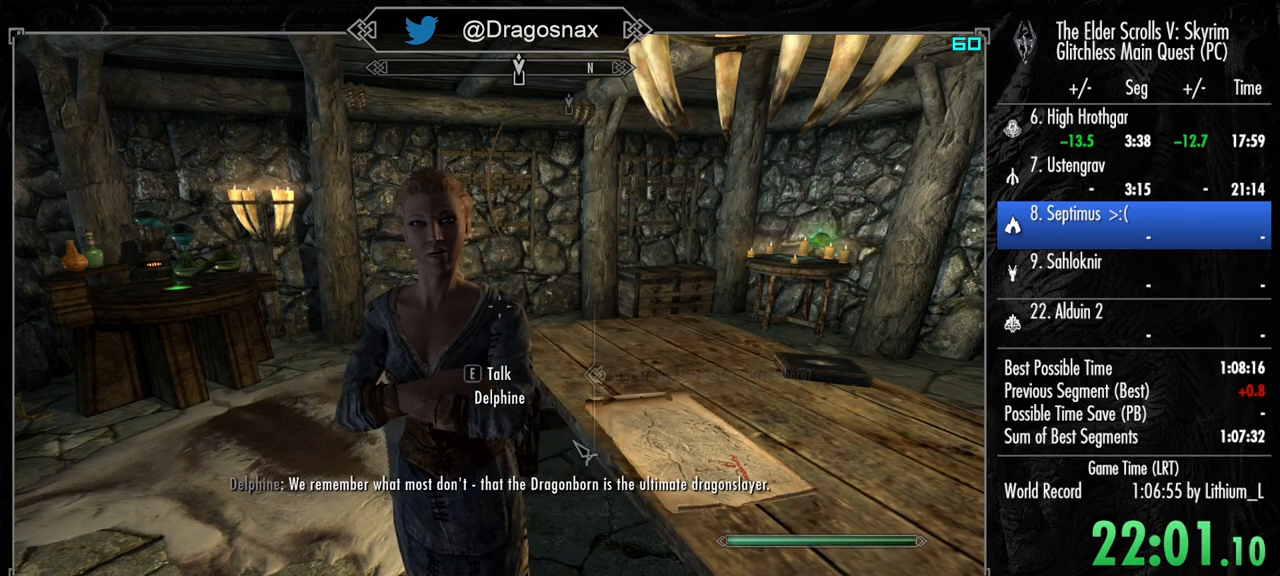
{"keys": [], "mouse": [], "mouse_move": "up-right", "events": [[100, "shift", "down"], [250, "e", "down"], [300, "shift", "up"], [350, "w", "up"], [383, "e", "up"]]}
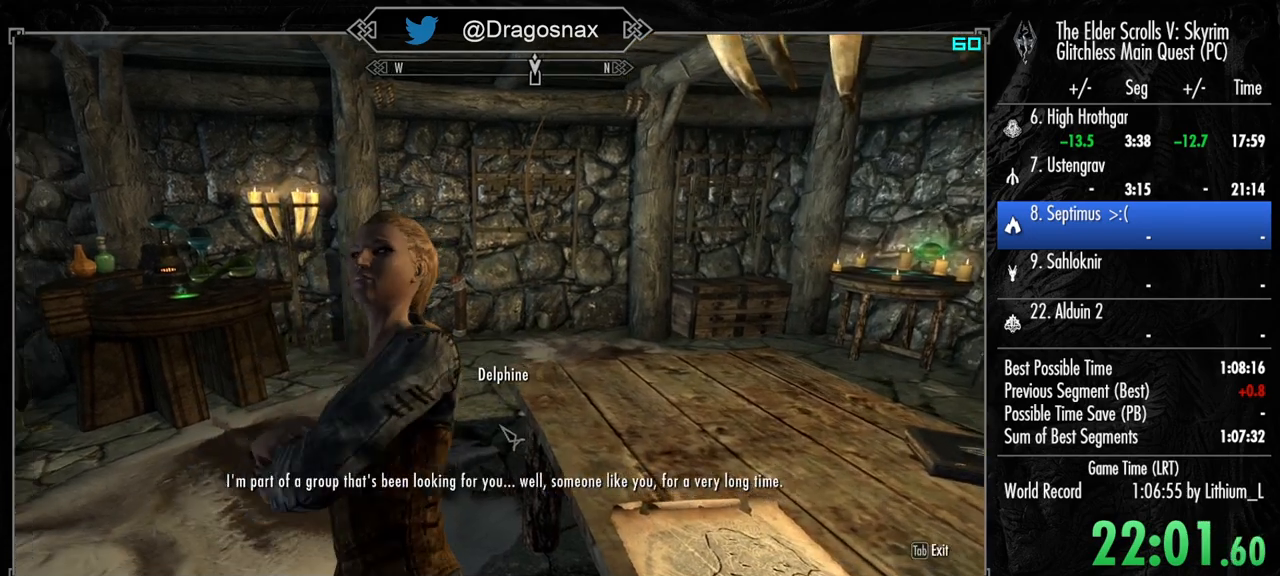
{"keys": [], "mouse": [], "mouse_move": "still", "events": [[167, "e", "down"], [267, "mouse_left", "down"], [317, "e", "up"], [350, "mouse_left", "up"], [400, "e", "down"], [450, "mouse_left", "down"], [500, "e", "up"], [500, "mouse_left", "up"]]}
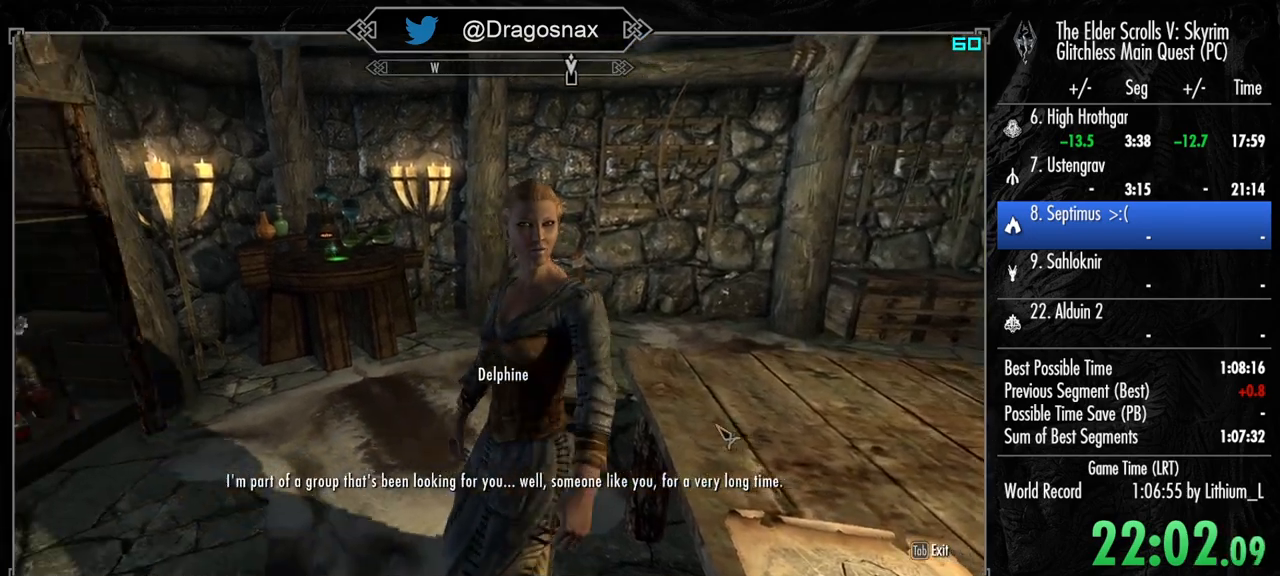
{"keys": [], "mouse": ["left"], "mouse_move": "still", "events": [[133, "e", "down"], [133, "mouse_left", "down"], [183, "mouse_left", "up"], [233, "e", "up"], [283, "mouse_left", "down"], [333, "e", "down"], [367, "mouse_left", "up"], [467, "e", "up"], [467, "mouse_left", "down"]]}
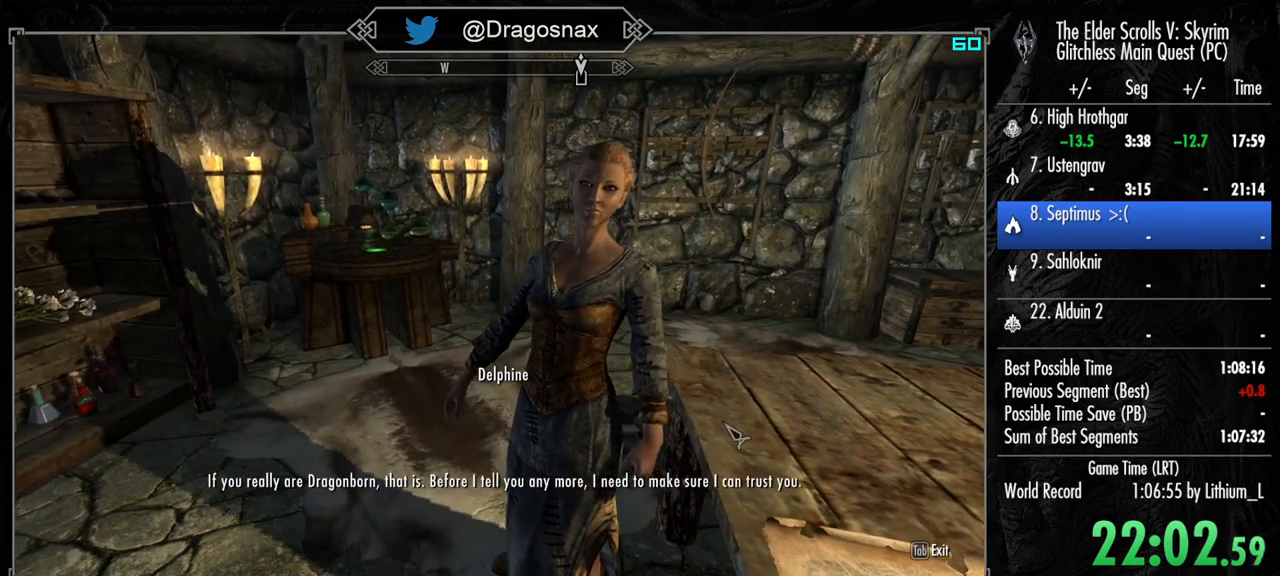
{"keys": ["e"], "mouse": ["left"], "mouse_move": "still", "events": [[67, "e", "down"], [67, "mouse_left", "up"], [150, "e", "up"], [150, "mouse_left", "down"], [200, "mouse_left", "up"], [250, "e", "down"], [300, "mouse_left", "down"], [383, "e", "up"], [383, "mouse_left", "up"], [483, "e", "down"], [483, "mouse_left", "down"]]}
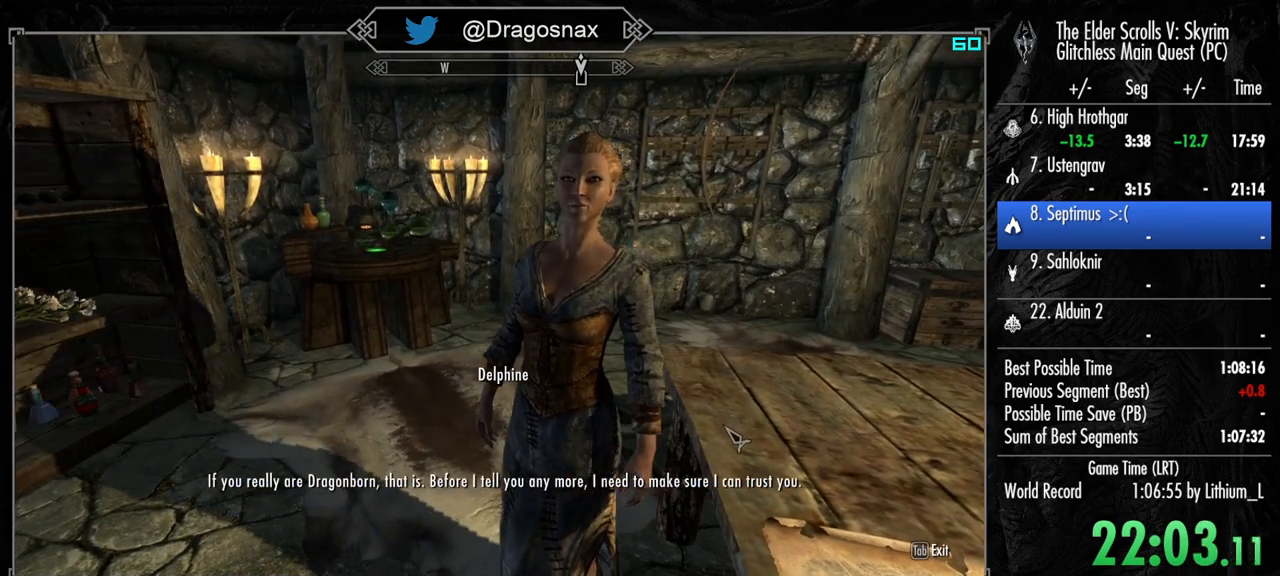
{"keys": [], "mouse": [], "mouse_move": "up", "events": [[33, "mouse_left", "up"], [83, "e", "up"], [117, "mouse_left", "down"], [167, "e", "down"], [217, "mouse_left", "up"], [267, "e", "up"]]}
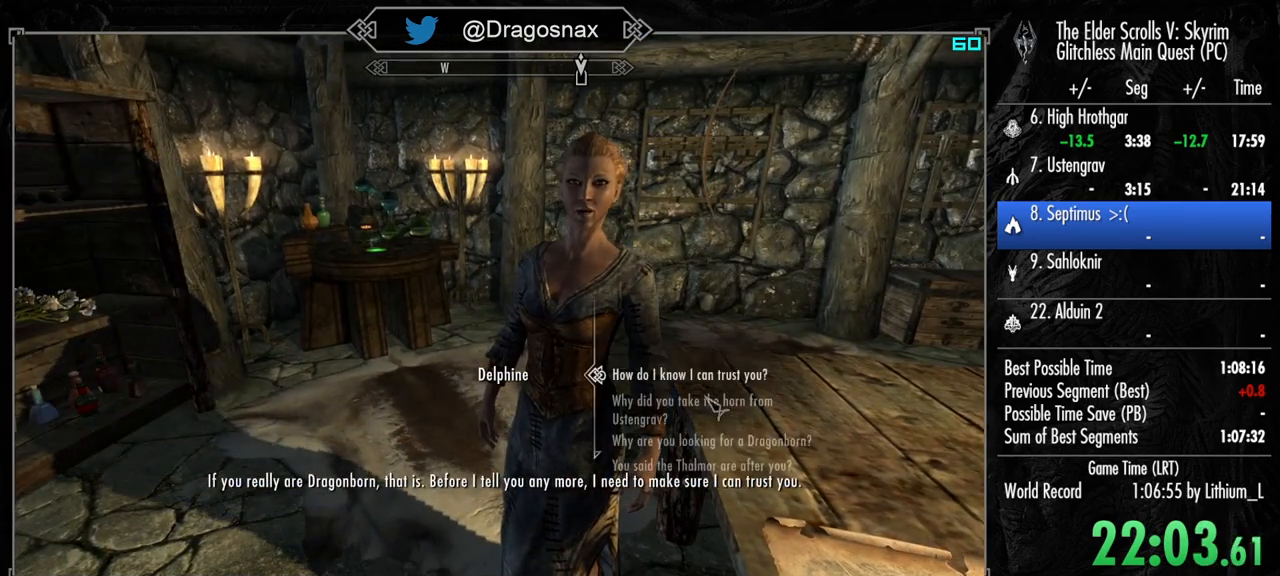
{"keys": [], "mouse": [], "mouse_move": "still", "events": [[283, "mouse_wheel_down", "down"], [367, "mouse_wheel_down", "up"]]}
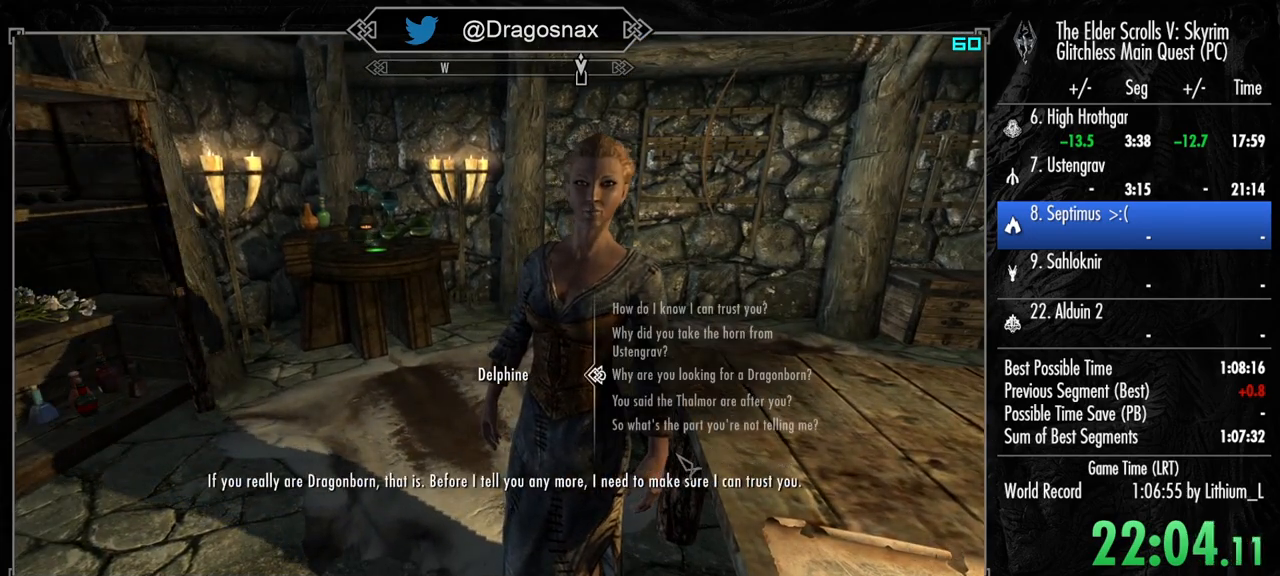
{"keys": [], "mouse": [], "mouse_move": "still", "events": [[200, "mouse_left", "down"], [300, "mouse_left", "up"], [350, "tab", "down"], [433, "tab", "up"]]}
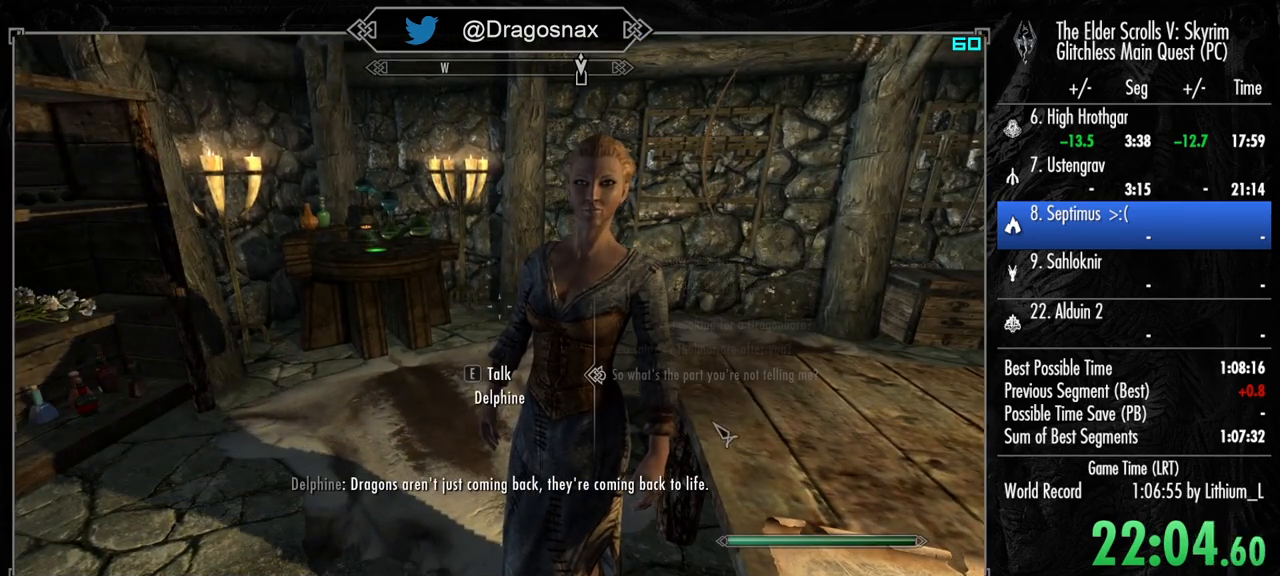
{"keys": ["e"], "mouse": [], "mouse_move": "right", "events": [[33, "w", "down"], [267, "shift", "down"], [400, "e", "down"], [450, "shift", "up"], [500, "w", "up"]]}
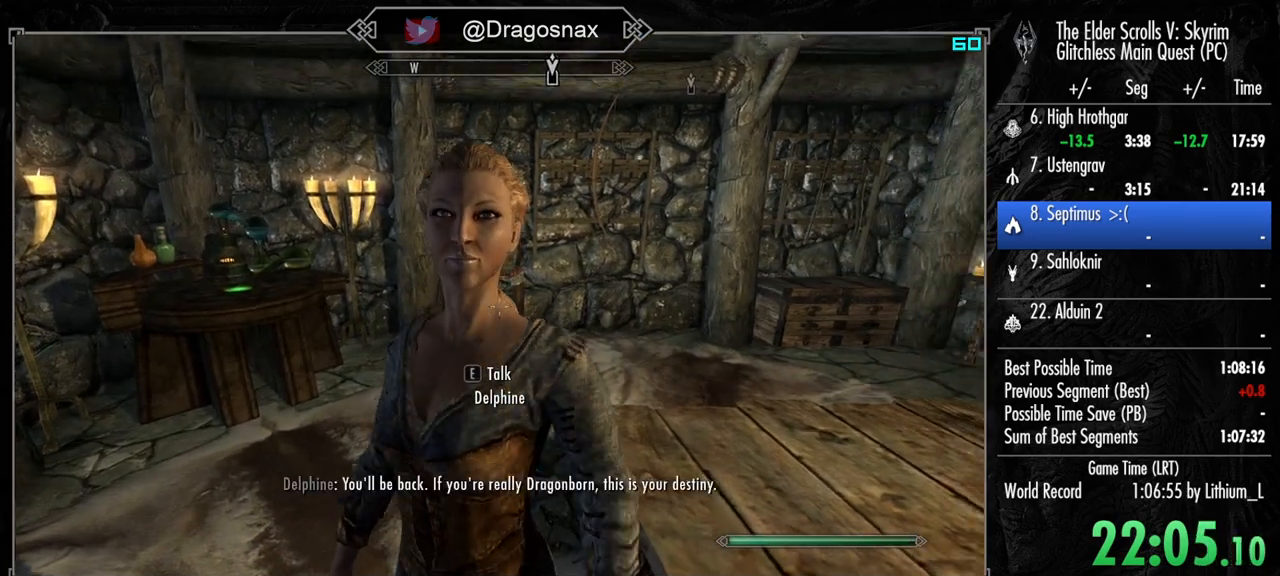
{"keys": [], "mouse": [], "mouse_move": "left", "events": [[50, "e", "up"], [333, "e", "down"], [383, "mouse_left", "down"], [467, "e", "up"], [467, "mouse_left", "up"]]}
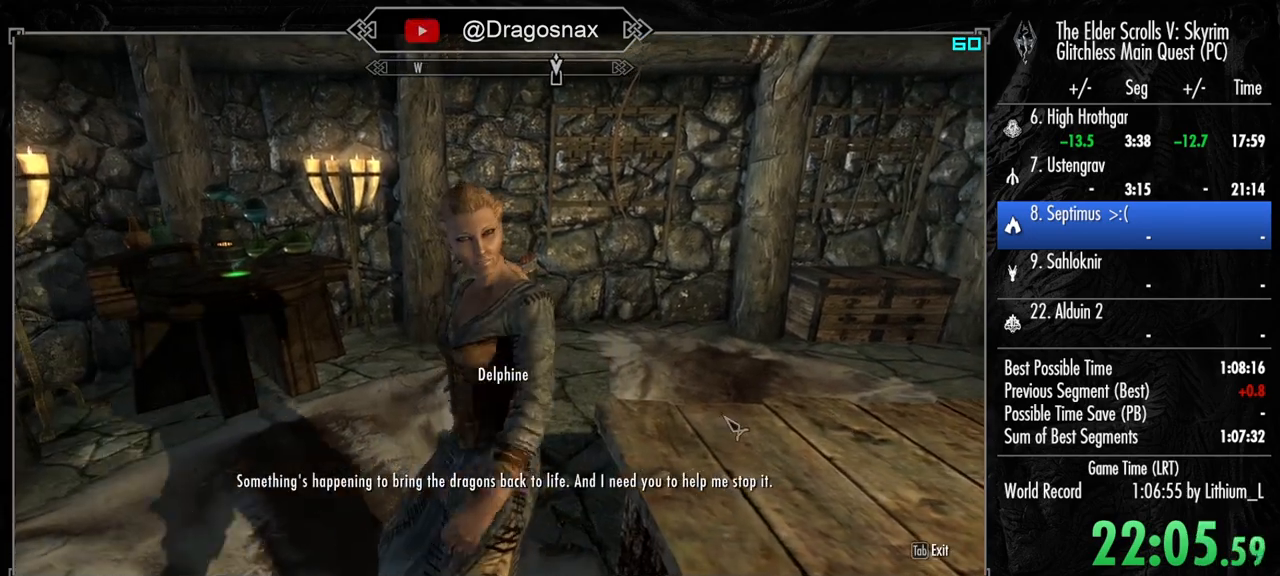
{"keys": ["e"], "mouse": ["left"], "mouse_move": "still", "events": [[67, "e", "down"], [67, "mouse_left", "down"], [150, "e", "up"], [150, "mouse_left", "up"], [250, "e", "down"], [250, "mouse_left", "down"], [350, "mouse_left", "up"], [383, "e", "up"], [433, "mouse_left", "down"], [483, "e", "down"]]}
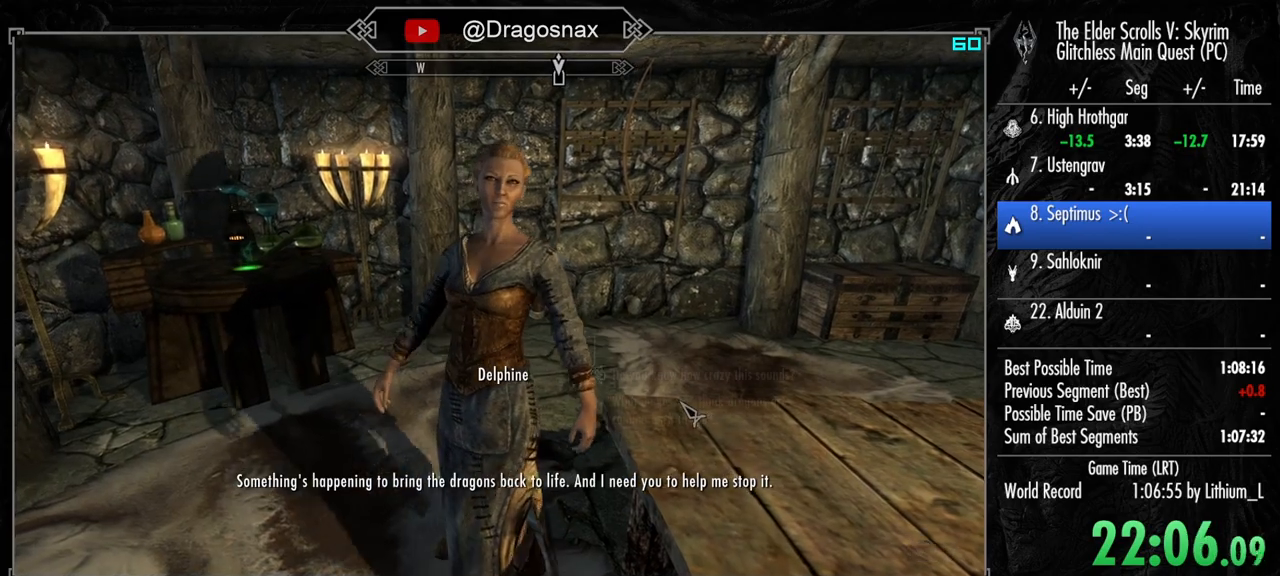
{"keys": [], "mouse": [], "mouse_move": "still", "events": [[33, "mouse_left", "up"], [83, "e", "up"], [167, "e", "down"], [167, "mouse_left", "down"], [267, "e", "up"], [267, "mouse_left", "up"]]}
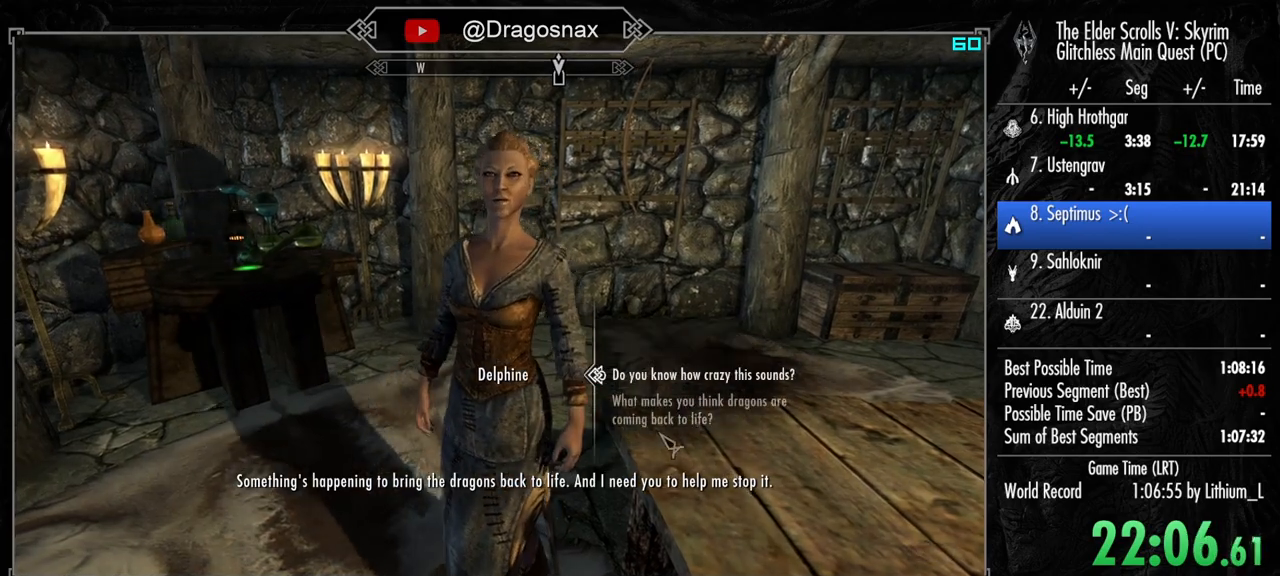
{"keys": [], "mouse": ["left"], "mouse_move": "still", "events": [[183, "mouse_left", "down"], [333, "mouse_left", "up"], [417, "mouse_left", "down"]]}
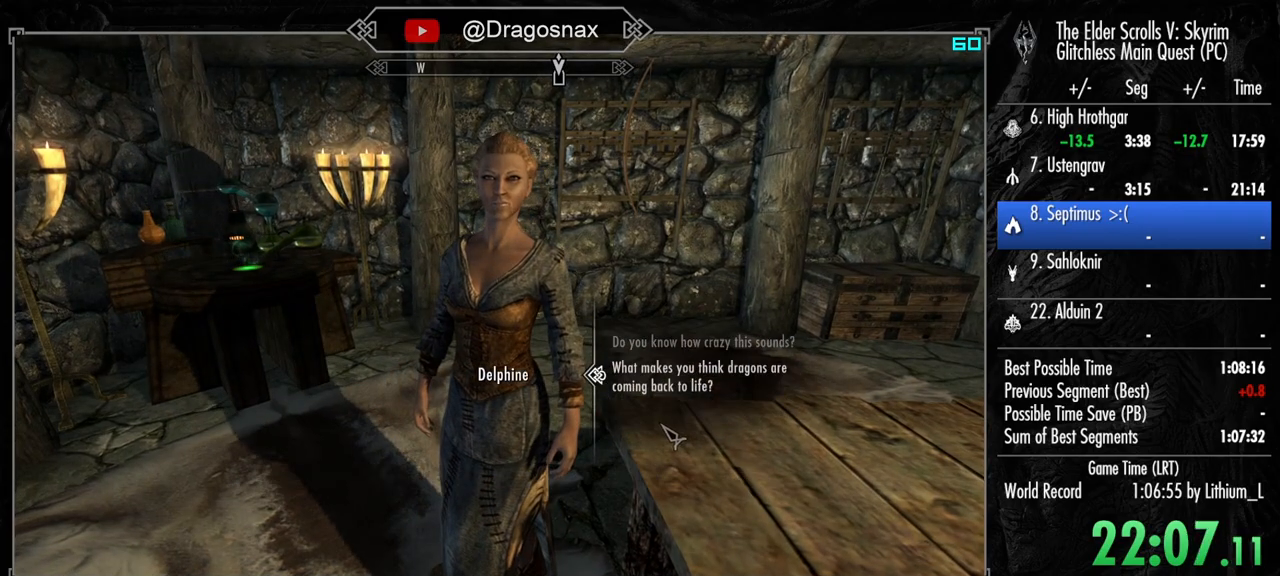
{"keys": ["w"], "mouse": [], "mouse_move": "still", "events": [[17, "mouse_left", "up"], [67, "tab", "down"], [200, "tab", "up"], [300, "w", "down"]]}
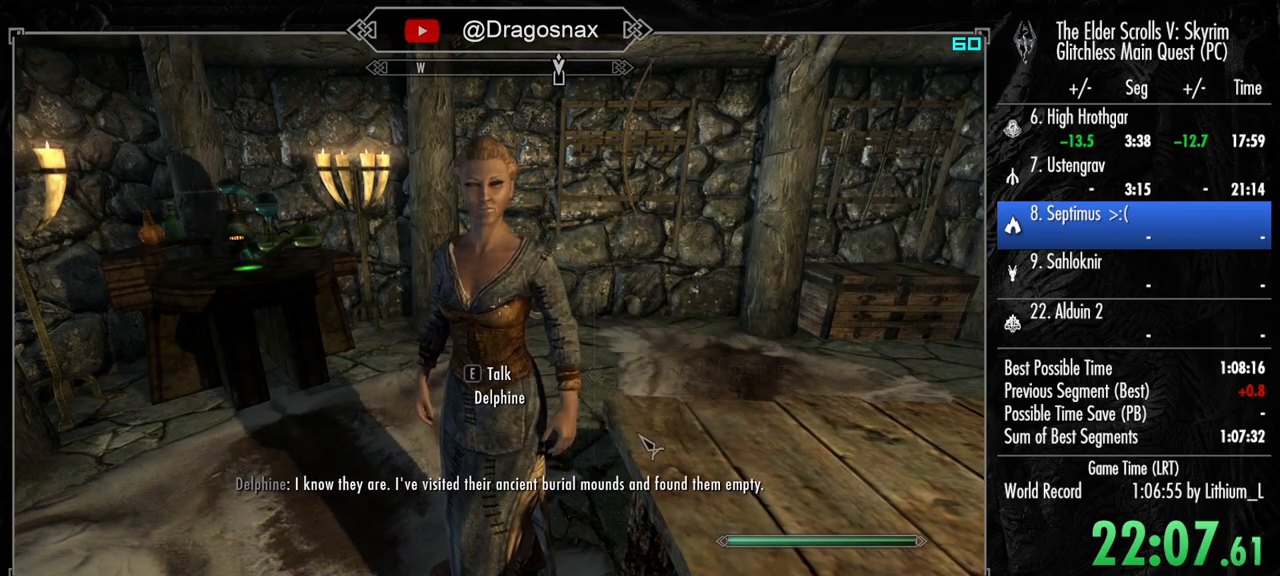
{"keys": [], "mouse": [], "mouse_move": "up-right", "events": [[33, "shift", "down"], [167, "e", "down"], [217, "shift", "up"], [267, "w", "up"], [317, "e", "up"]]}
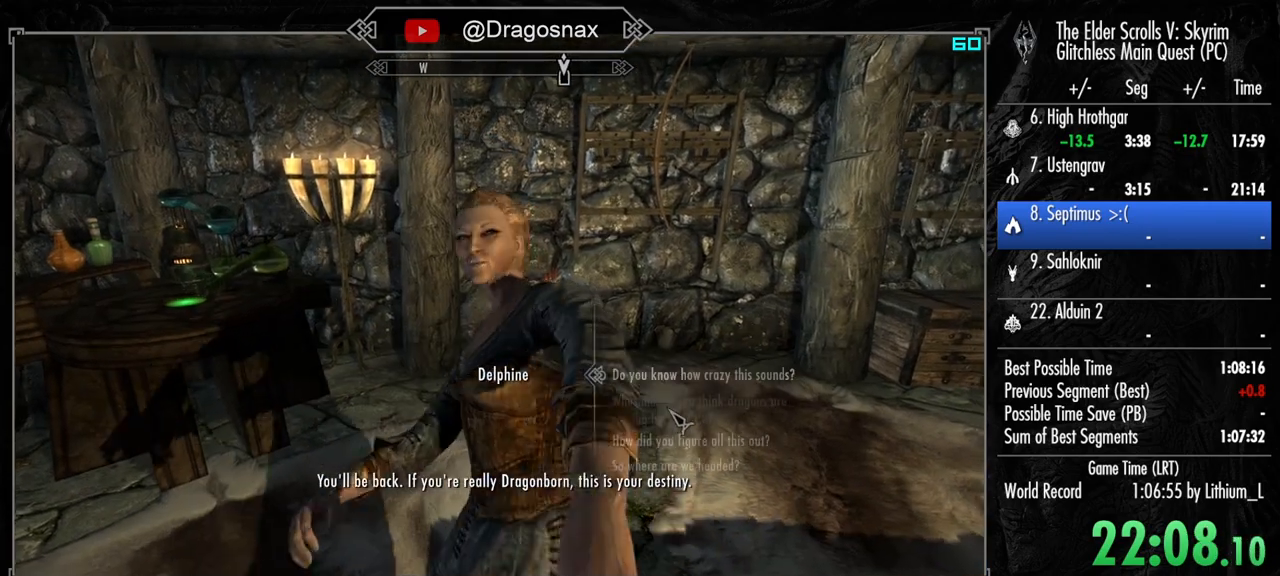
{"keys": ["e"], "mouse": ["left"], "mouse_move": "still", "events": [[150, "mouse_left", "down"], [233, "e", "down"], [283, "mouse_left", "up"], [333, "e", "up"], [417, "mouse_left", "down"], [467, "e", "down"]]}
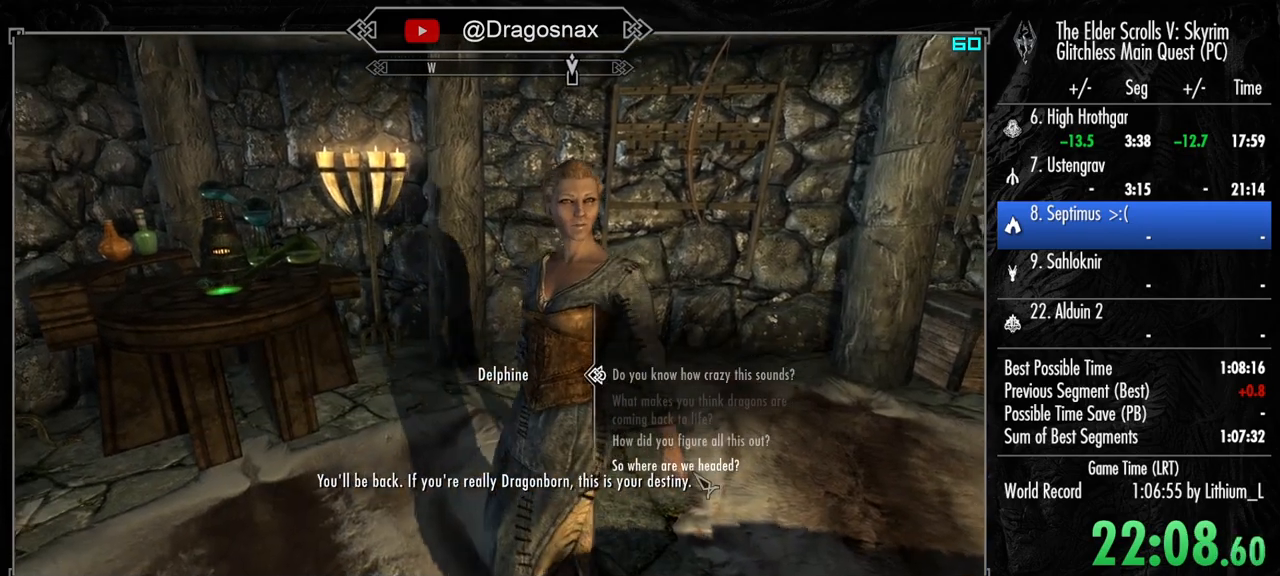
{"keys": ["tab"], "mouse": [], "mouse_move": "still", "events": [[17, "mouse_left", "up"], [67, "e", "up"], [117, "mouse_left", "down"], [150, "e", "down"], [200, "mouse_left", "up"], [250, "e", "up"], [250, "mouse_left", "down"], [300, "e", "down"], [350, "mouse_left", "up"], [383, "e", "up"], [483, "tab", "down"]]}
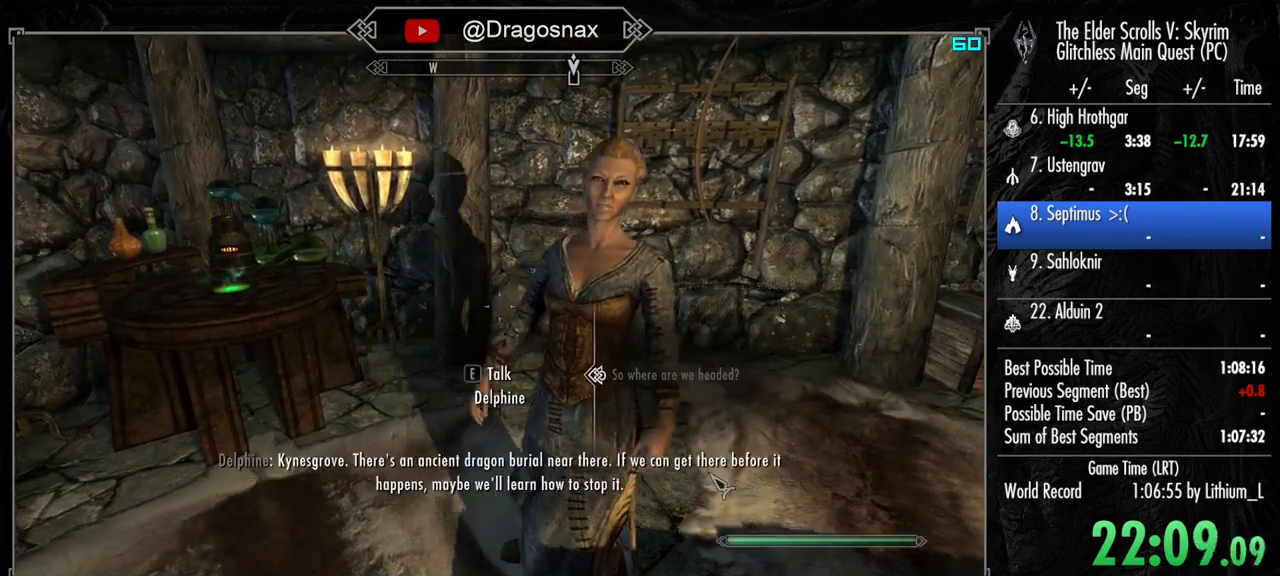
{"keys": ["shift", "w"], "mouse": [], "mouse_move": "still", "events": [[83, "tab", "up"], [217, "w", "down"], [267, "shift", "down"]]}
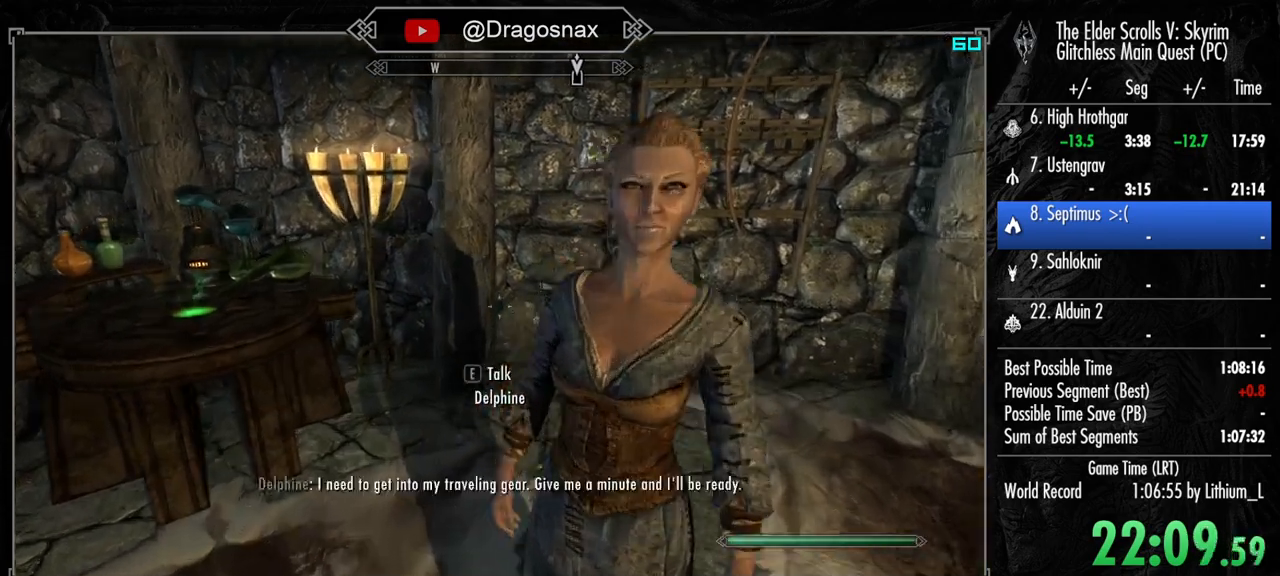
{"keys": ["shift", "w"], "mouse": [], "mouse_move": "still", "events": []}
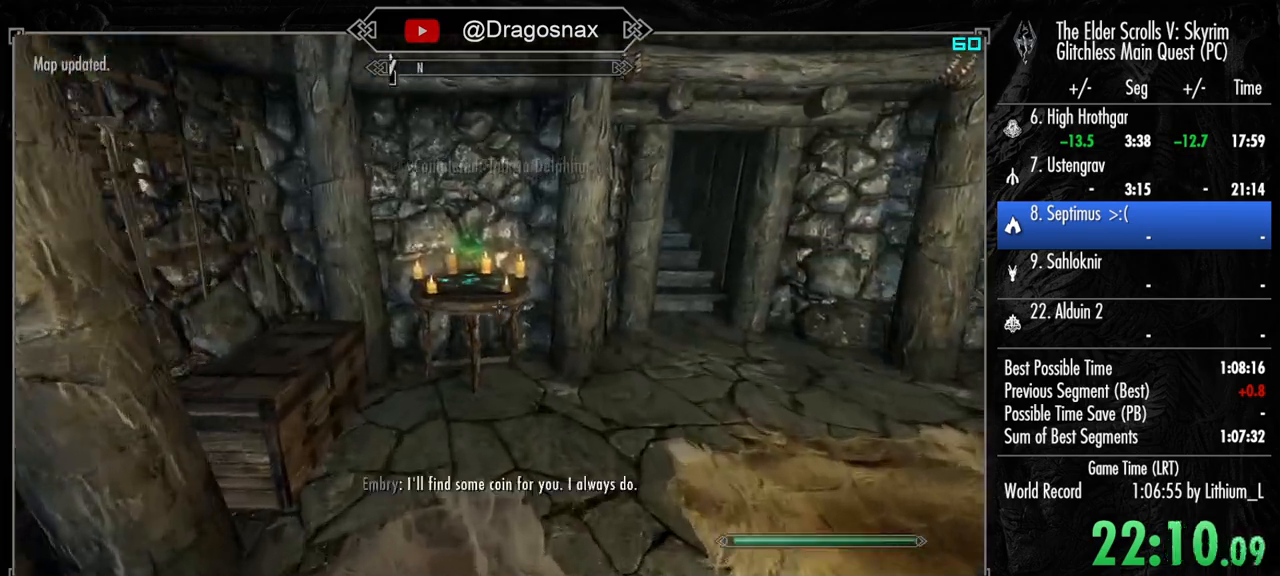
{"keys": ["shift", "w"], "mouse": [], "mouse_move": "left", "events": []}
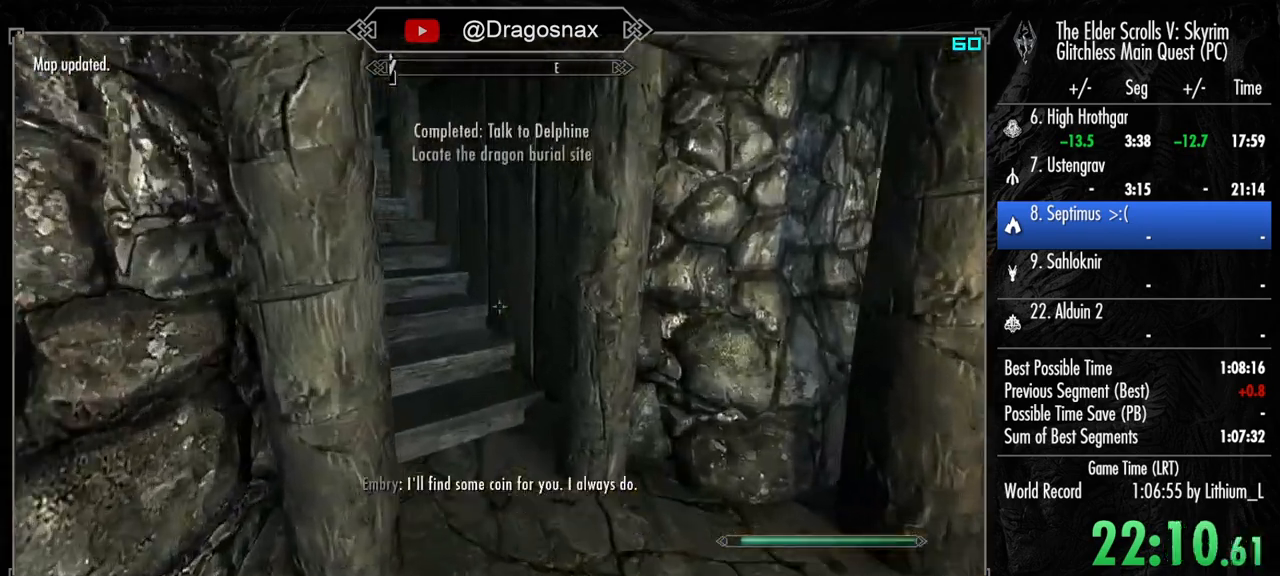
{"keys": ["shift", "w"], "mouse": [], "mouse_move": "left", "events": []}
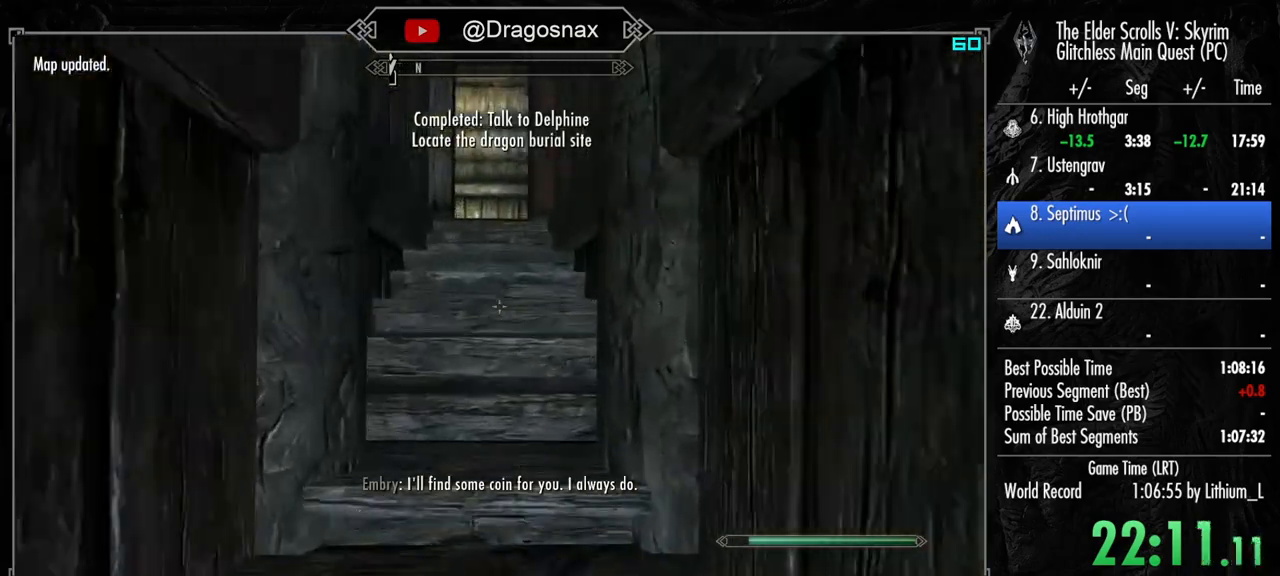
{"keys": ["shift", "w"], "mouse": [], "mouse_move": "still", "events": []}
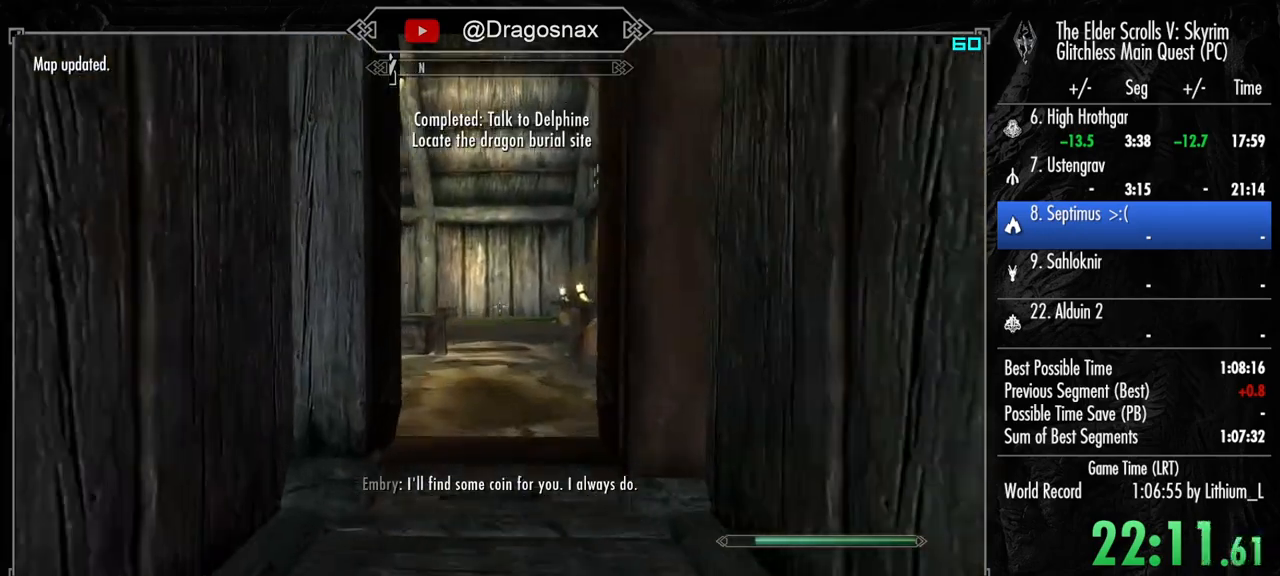
{"keys": ["shift", "w"], "mouse": [], "mouse_move": "left", "events": []}
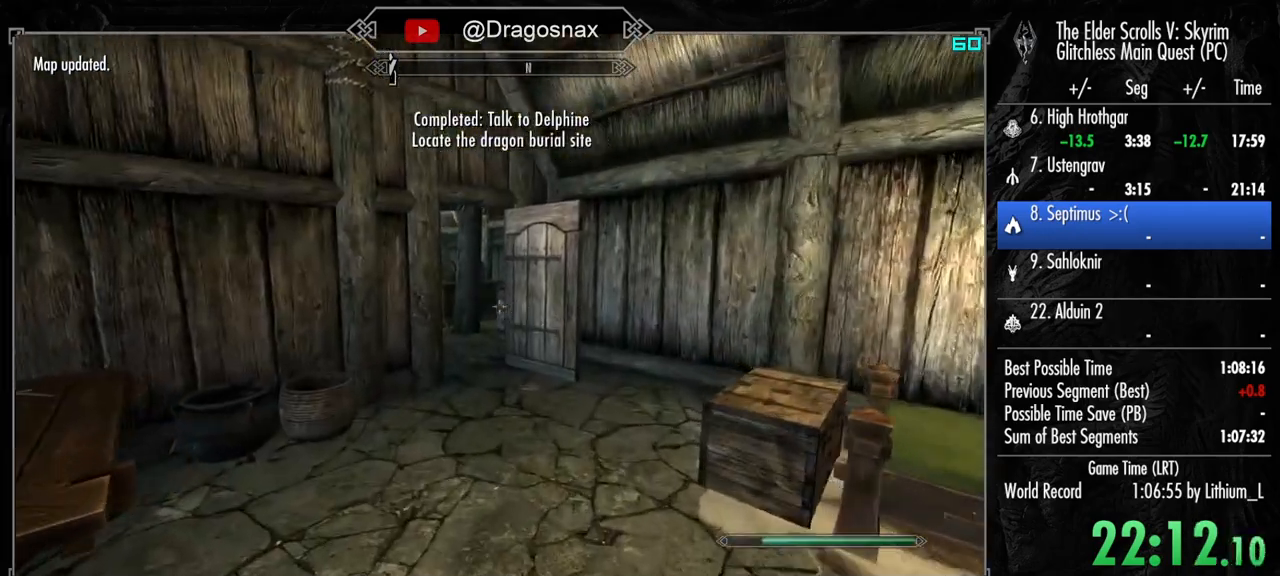
{"keys": ["shift", "w"], "mouse": [], "mouse_move": "left", "events": []}